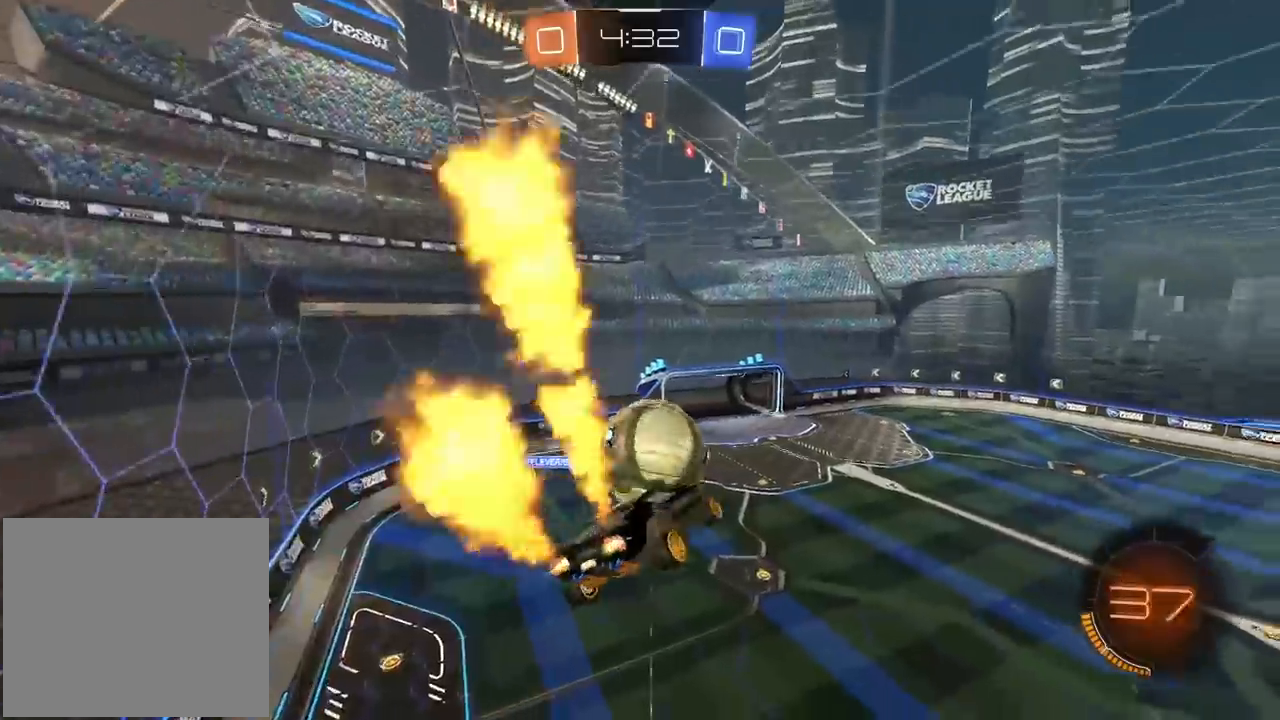
Gameplay with a controller (PlayStation layout); each line is a JSON object with the inputs held at the frame after it. "events" lists button and stick changes between this image and that frame as [ms after this image, input, new state], when the widget could be followed in between.
{"buttons": ["CROSS", "R1", "R2", "L3"], "left_stick": "up", "right_stick": "center", "events": [[33, "left_stick", "down"], [133, "R1", "up"], [167, "left_stick", "center"], [333, "R1", "down"], [333, "left_stick", "up"], [400, "CROSS", "down"], [417, "L3", "down"]]}
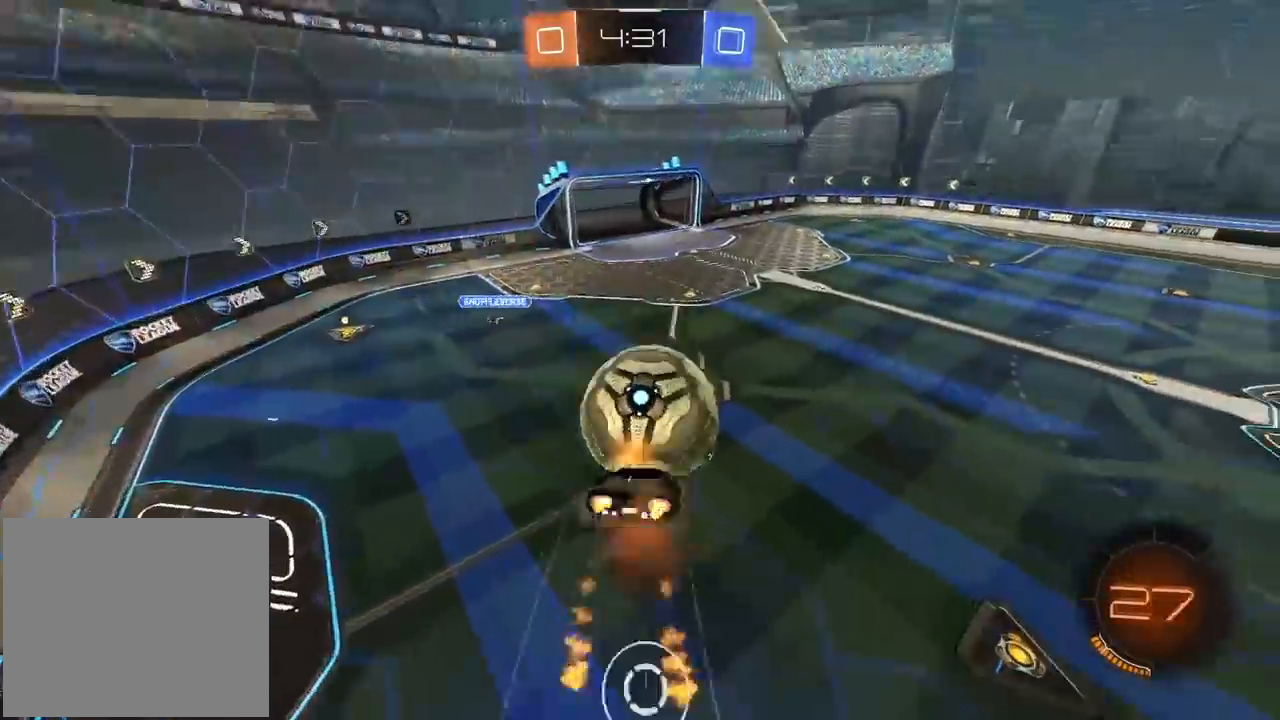
{"buttons": [], "left_stick": "right", "right_stick": "center", "events": [[33, "CROSS", "up"], [33, "L3", "up"], [33, "R1", "up"], [83, "left_stick", "right"], [150, "R2", "up"]]}
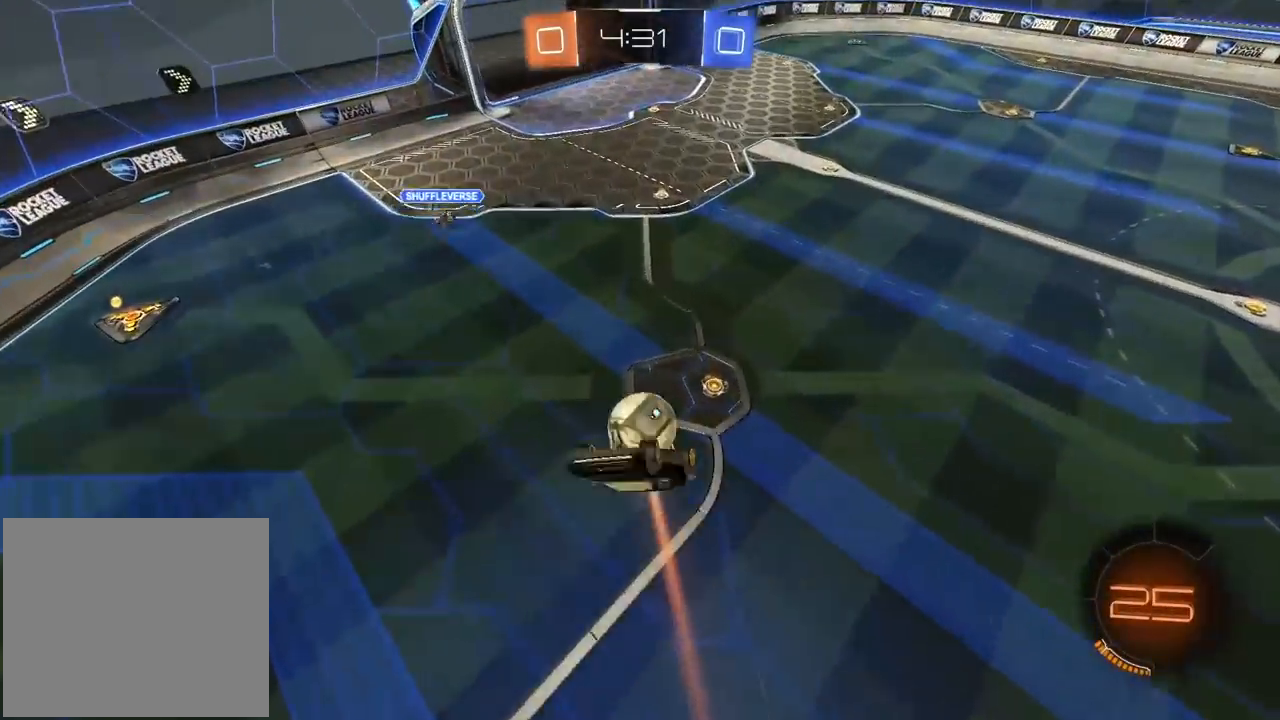
{"buttons": ["L2", "R1", "R2"], "left_stick": "down", "right_stick": "center", "events": [[83, "R1", "down"], [133, "R2", "down"], [150, "left_stick", "down-right"], [233, "L2", "down"], [267, "left_stick", "down"]]}
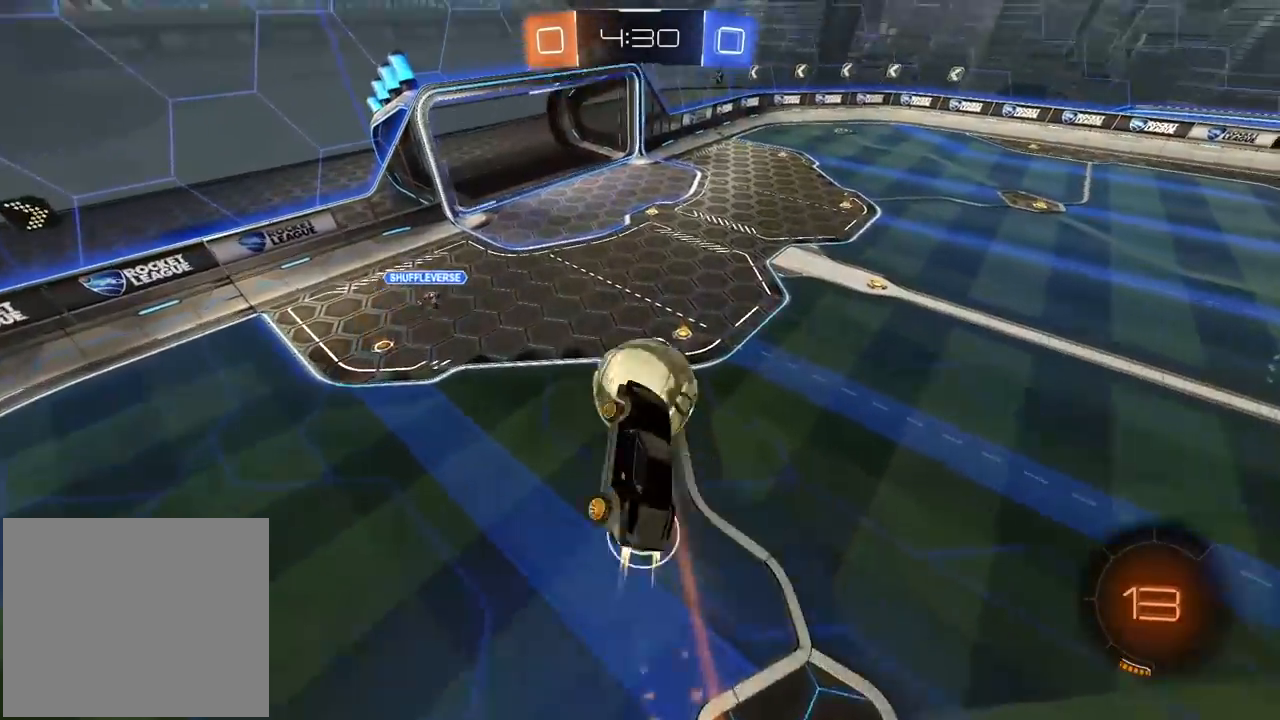
{"buttons": ["L2"], "left_stick": "up-left", "right_stick": "center", "events": [[50, "left_stick", "up-right"], [117, "left_stick", "down-left"], [350, "R1", "up"], [367, "R2", "up"], [417, "left_stick", "up-left"]]}
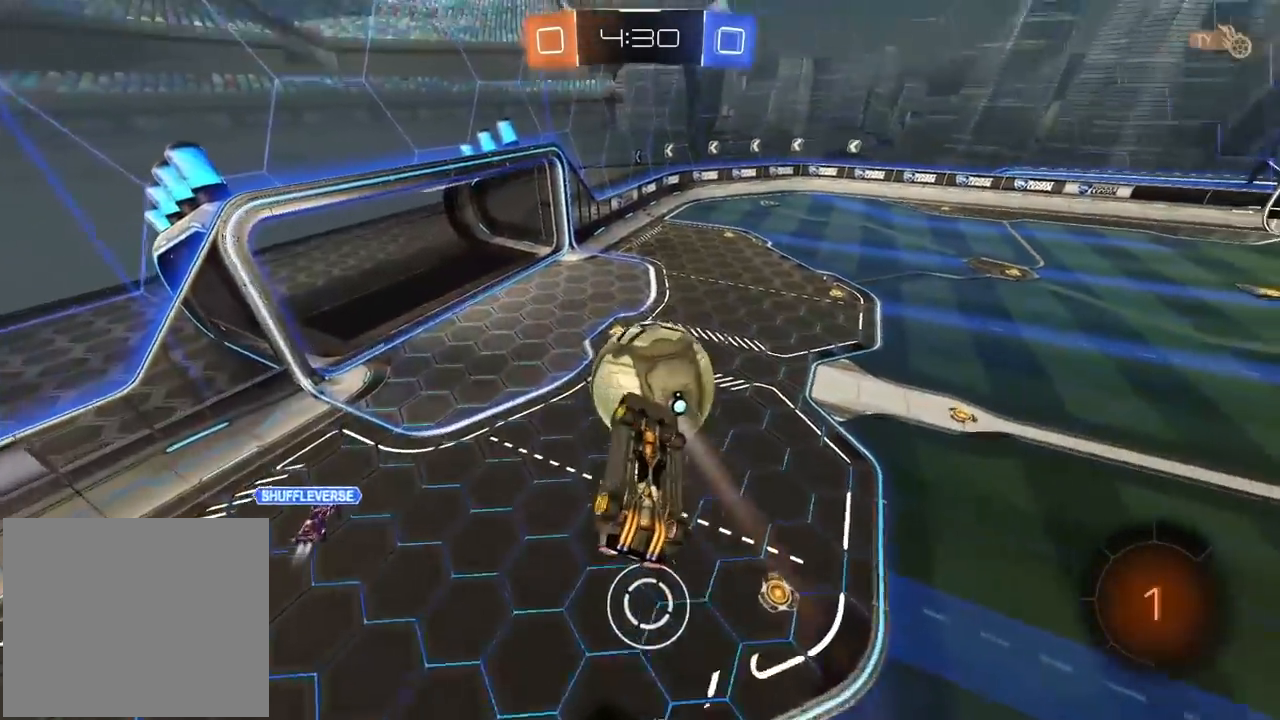
{"buttons": [], "left_stick": "center", "right_stick": "center", "events": [[67, "left_stick", "center"], [117, "left_stick", "down"], [217, "left_stick", "center"], [350, "L2", "up"]]}
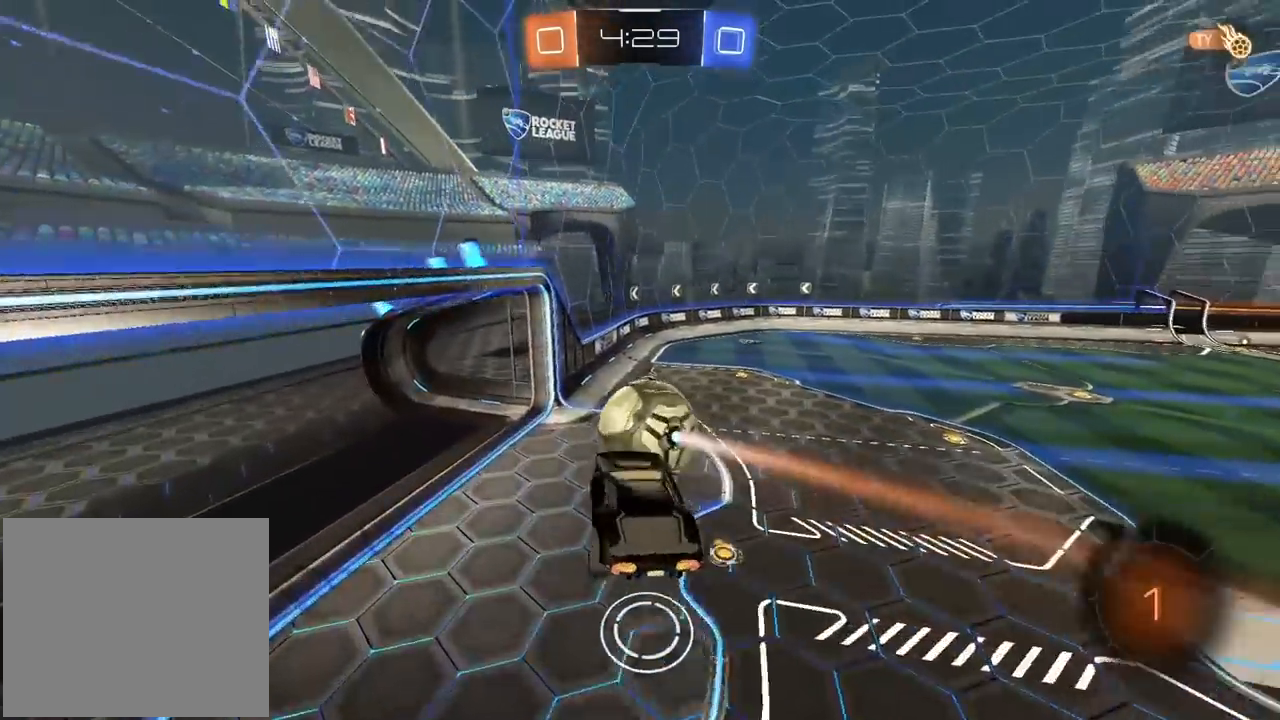
{"buttons": [], "left_stick": "center", "right_stick": "center", "events": []}
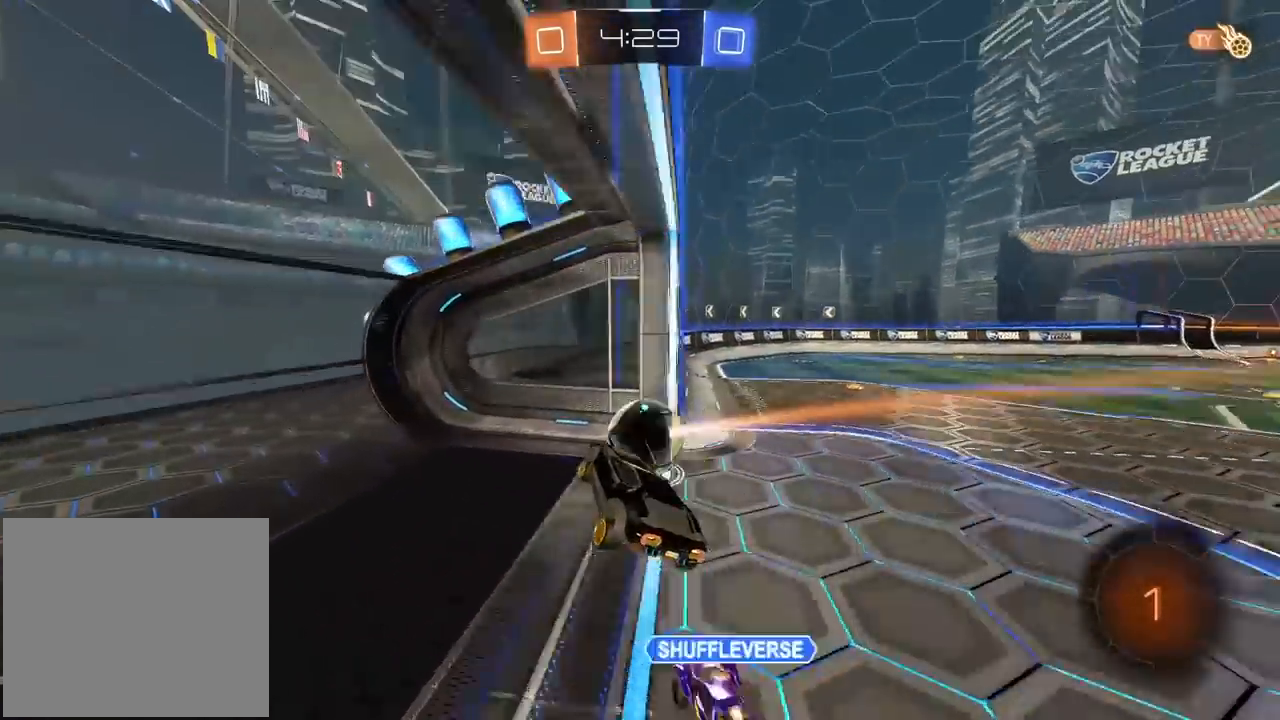
{"buttons": [], "left_stick": "center", "right_stick": "center", "events": []}
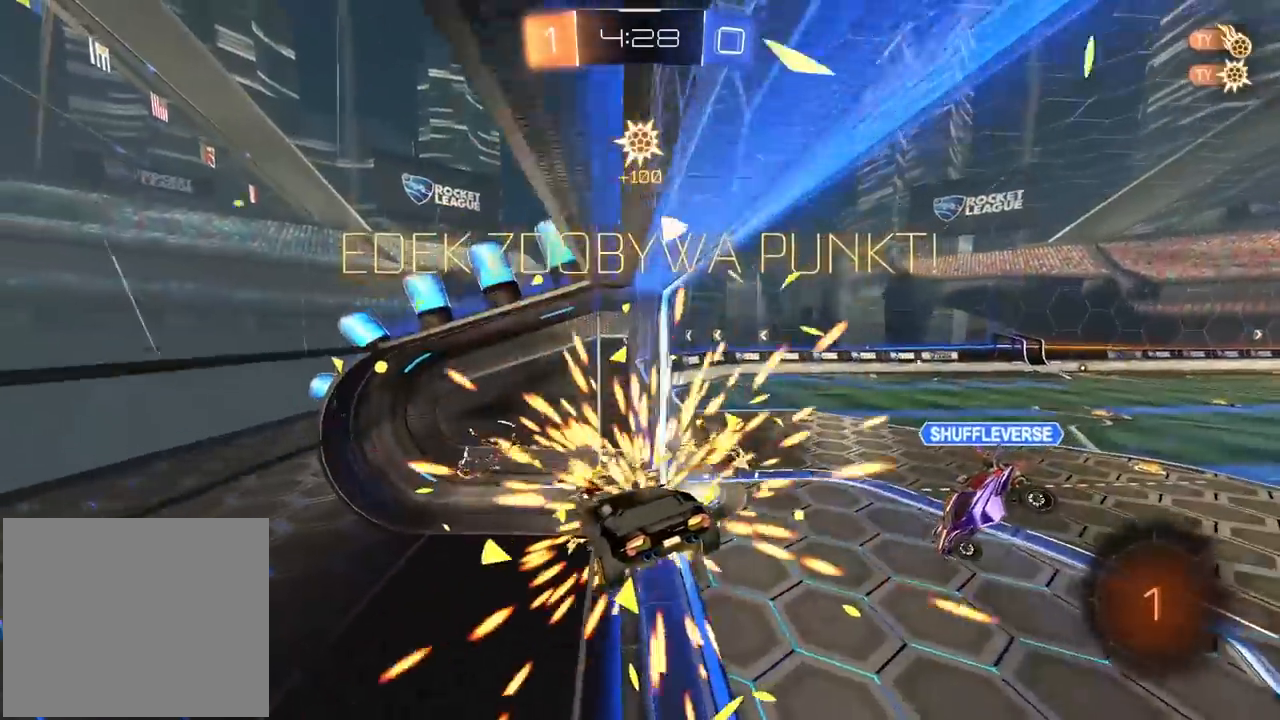
{"buttons": [], "left_stick": "center", "right_stick": "center", "events": [[183, "TRIANGLE", "down"], [317, "TRIANGLE", "up"]]}
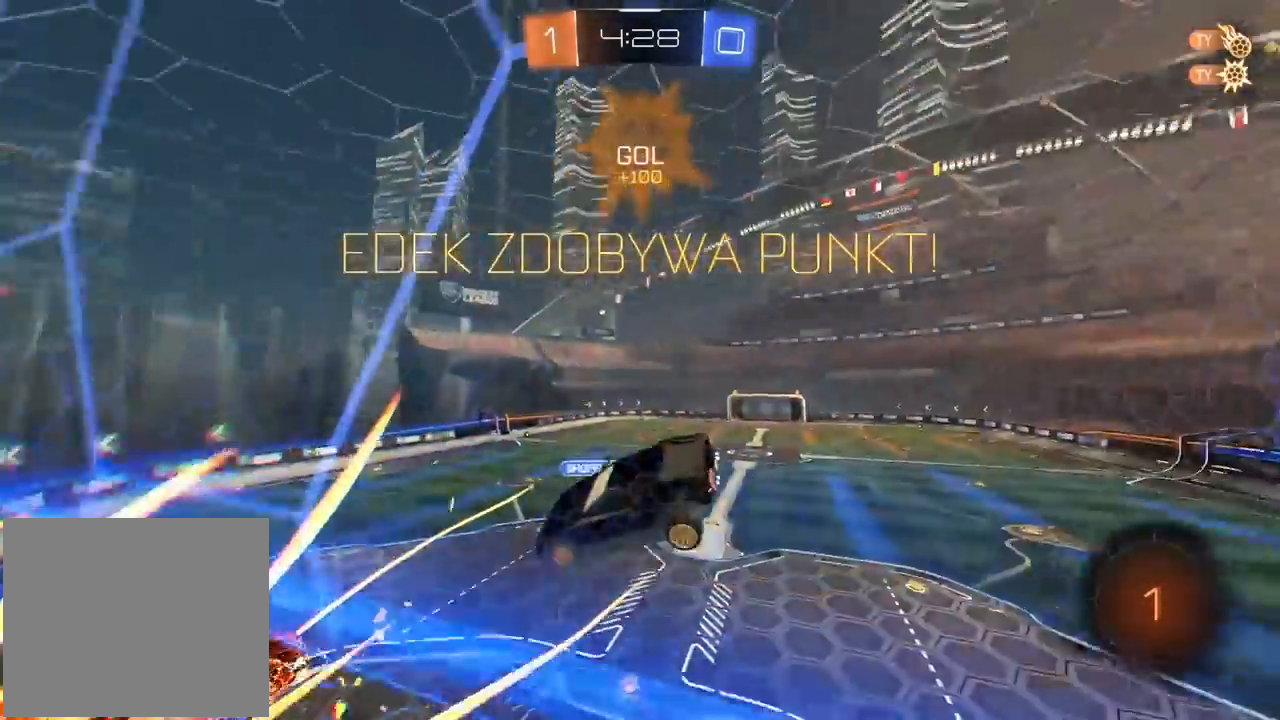
{"buttons": [], "left_stick": "center", "right_stick": "center", "events": []}
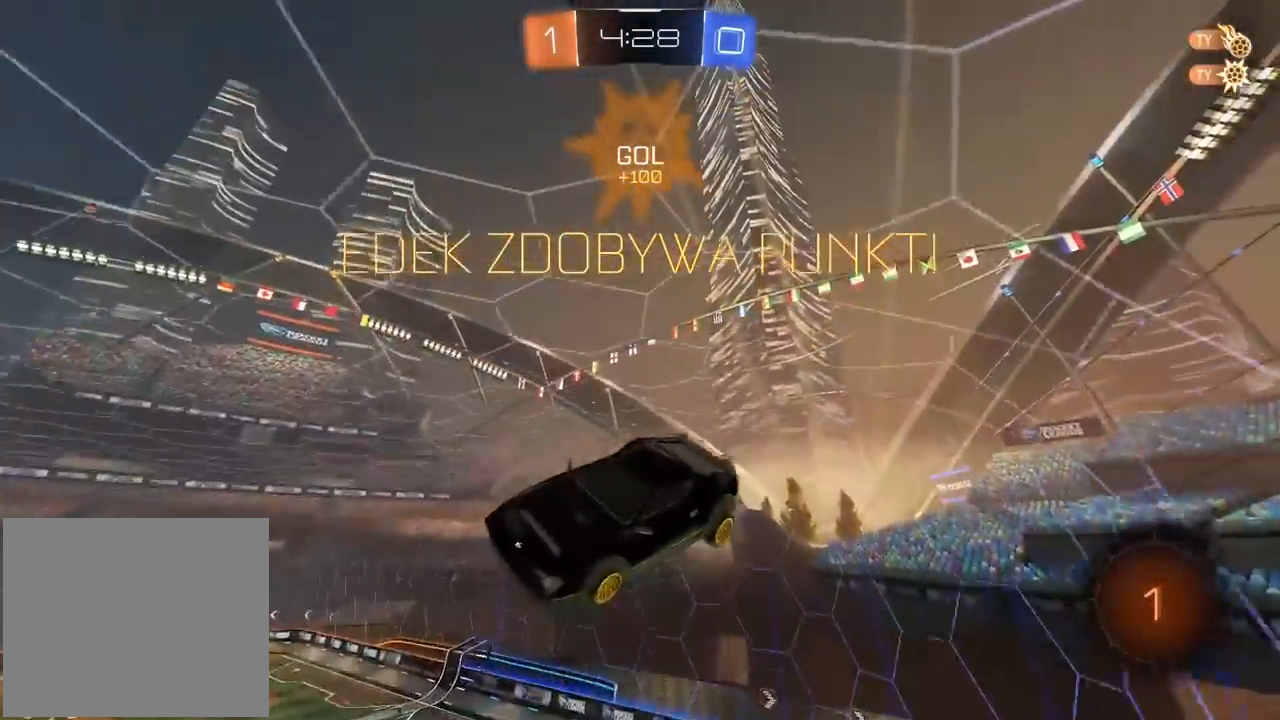
{"buttons": ["L2"], "left_stick": "center", "right_stick": "center", "events": [[150, "left_stick", "up-right"], [200, "L2", "down"], [267, "left_stick", "center"]]}
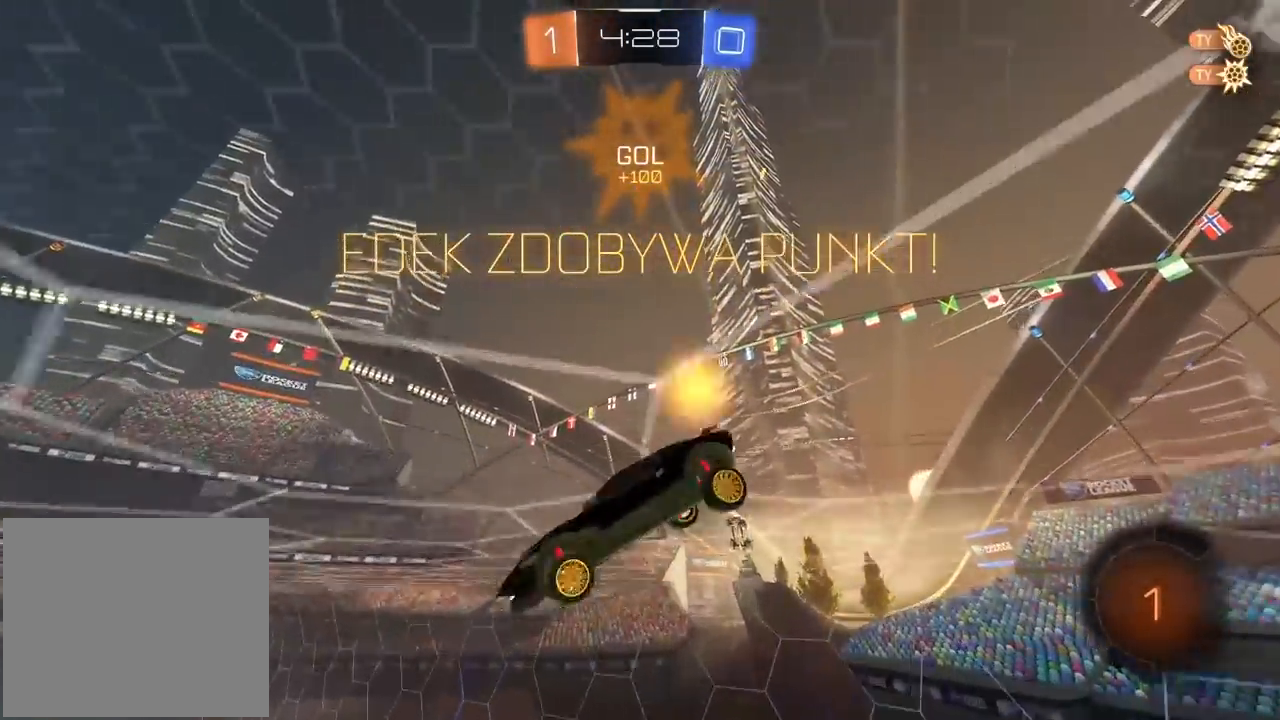
{"buttons": ["CROSS"], "left_stick": "center", "right_stick": "center", "events": [[67, "L2", "up"], [433, "CROSS", "down"]]}
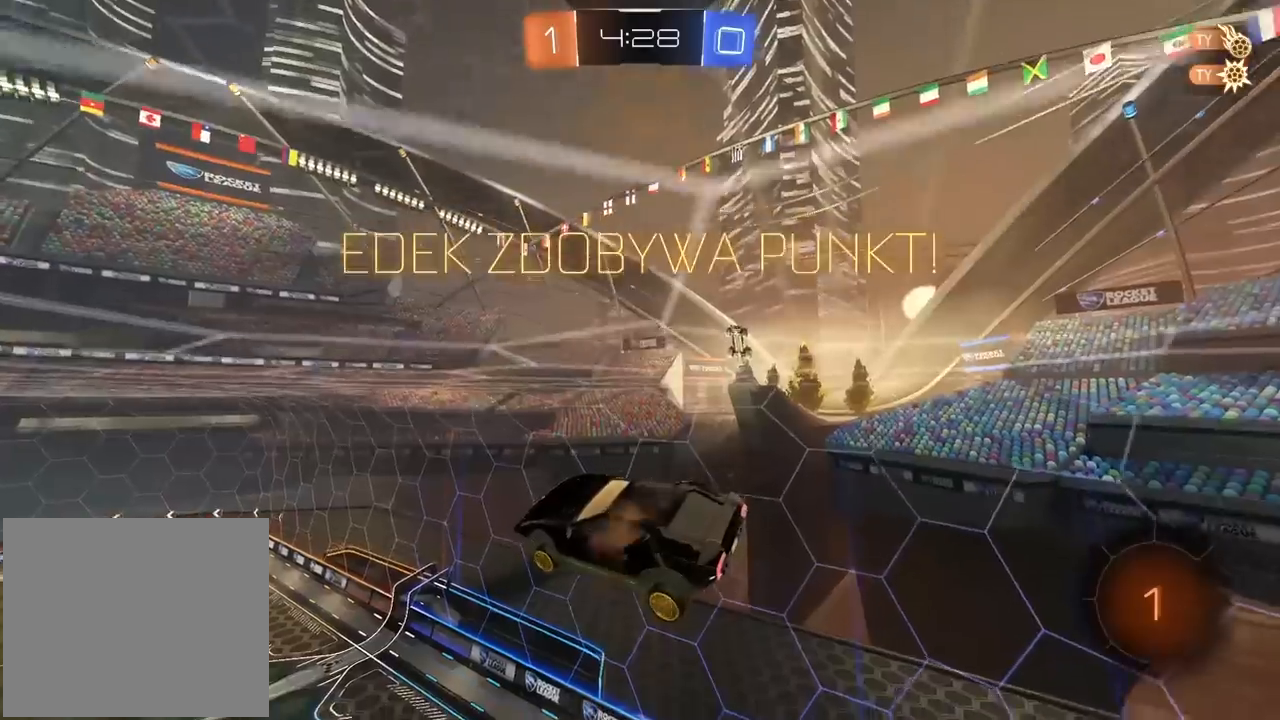
{"buttons": ["CROSS"], "left_stick": "center", "right_stick": "center", "events": [[33, "CROSS", "up"], [117, "CROSS", "down"], [217, "CROSS", "up"], [283, "CROSS", "down"], [383, "CROSS", "up"], [483, "CROSS", "down"]]}
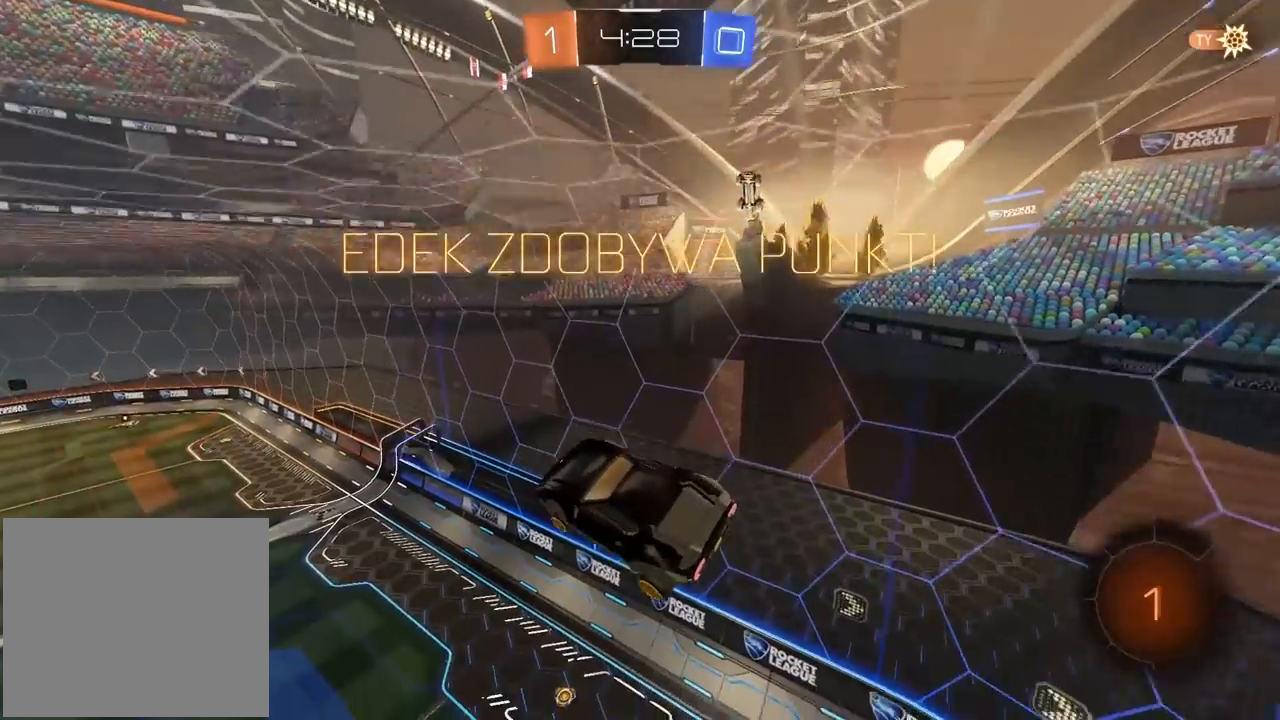
{"buttons": ["CROSS"], "left_stick": "center", "right_stick": "center", "events": [[83, "CROSS", "up"], [167, "CROSS", "down"], [267, "CROSS", "up"], [333, "CROSS", "down"], [417, "CROSS", "up"], [500, "CROSS", "down"]]}
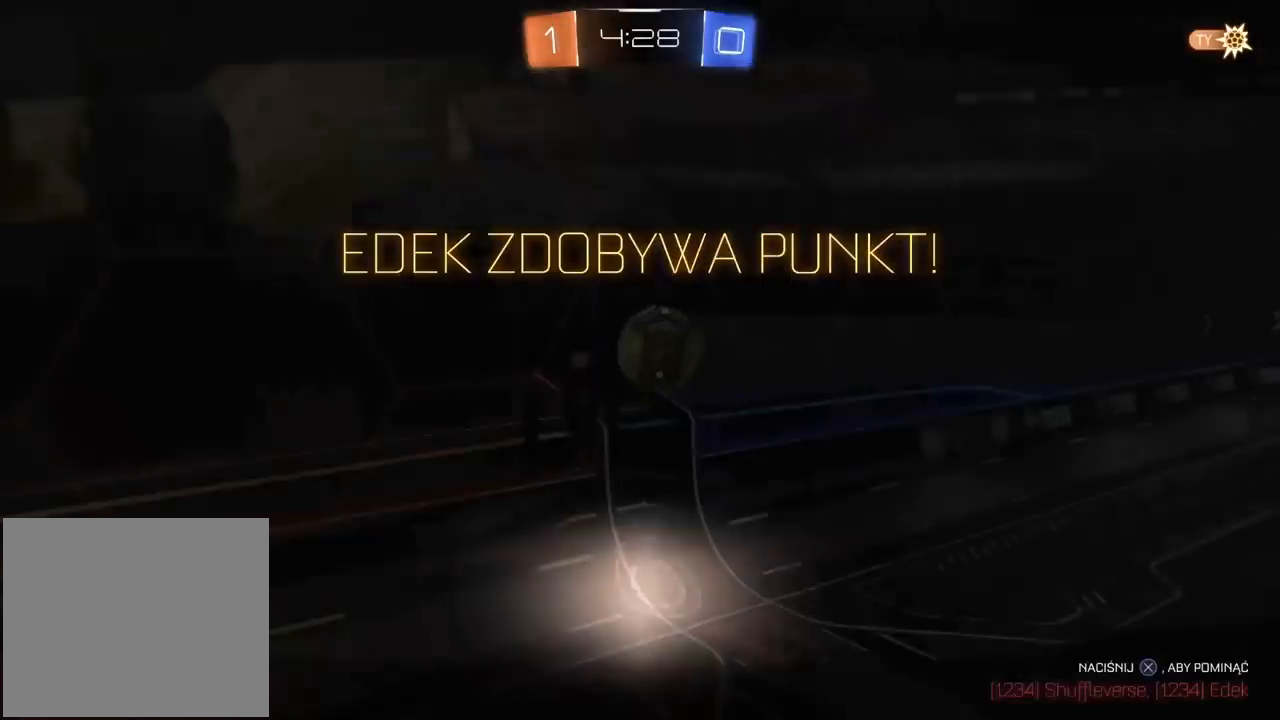
{"buttons": ["CROSS"], "left_stick": "center", "right_stick": "center", "events": [[133, "CROSS", "up"], [233, "CROSS", "down"], [333, "CROSS", "up"], [417, "CROSS", "down"]]}
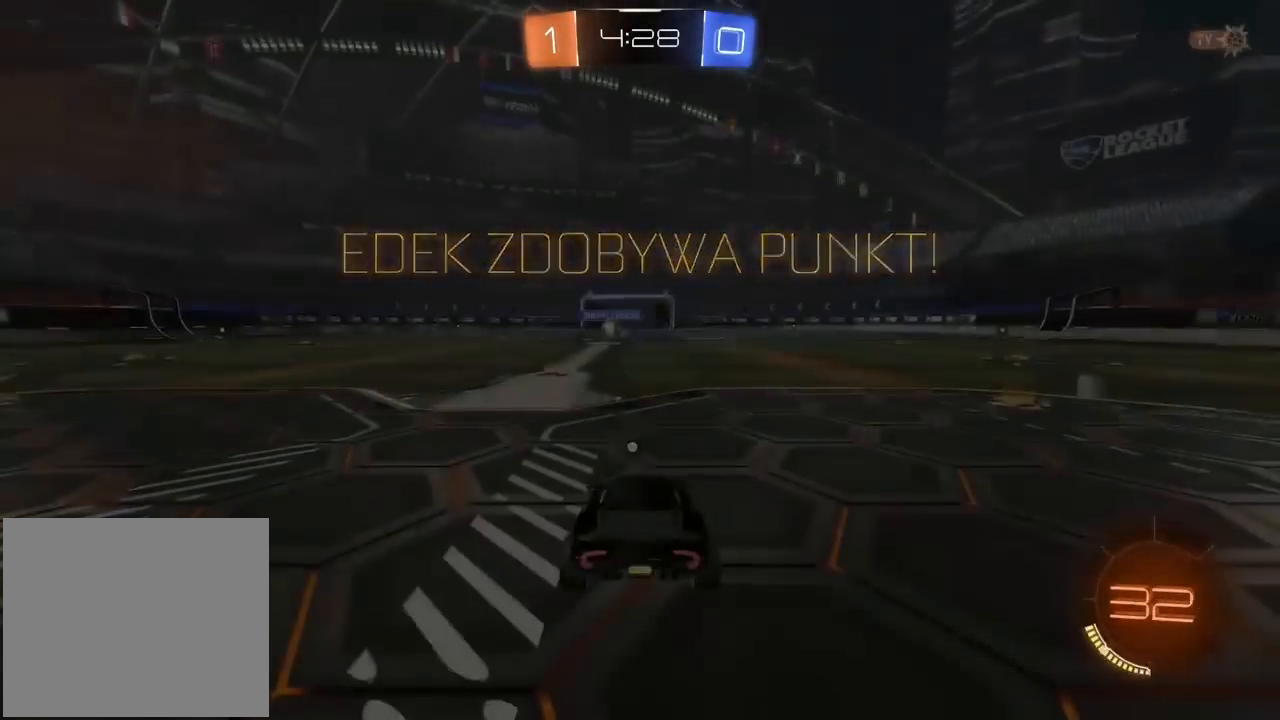
{"buttons": [], "left_stick": "center", "right_stick": "center", "events": [[17, "CROSS", "up"], [100, "CROSS", "down"], [183, "CROSS", "up"], [300, "TRIANGLE", "down"], [383, "TRIANGLE", "up"]]}
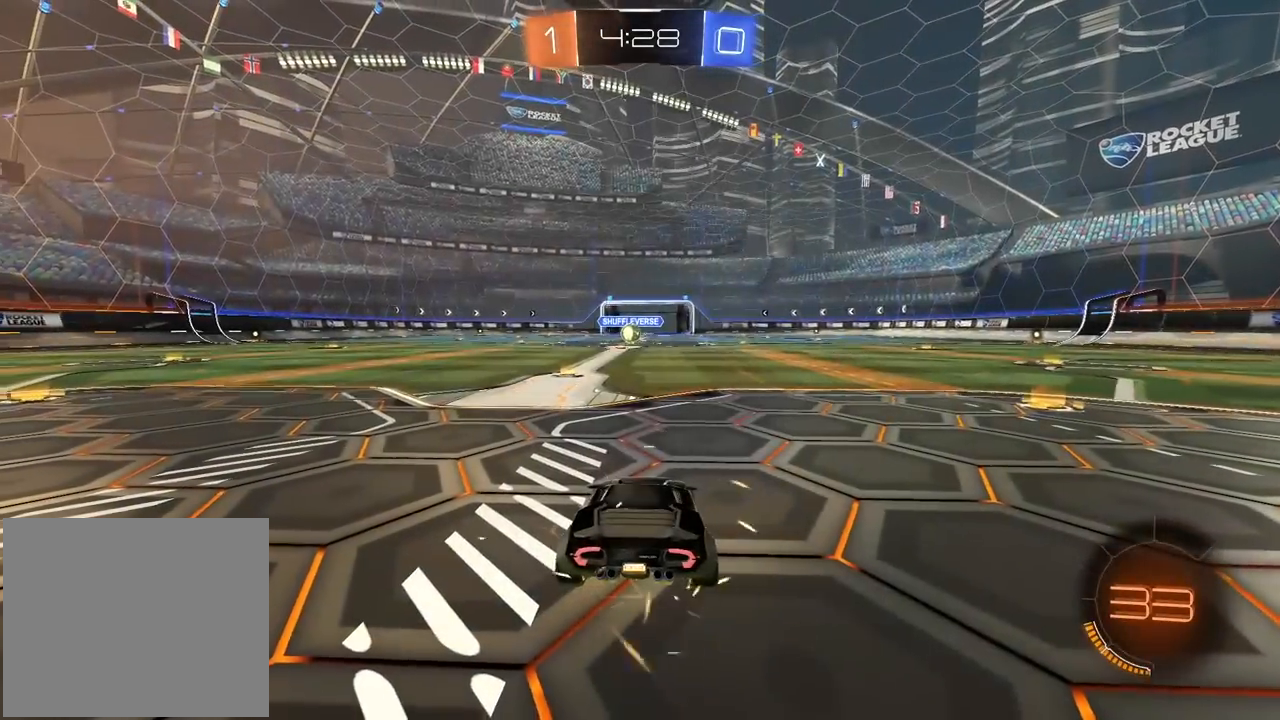
{"buttons": ["TRIANGLE", "R2"], "left_stick": "center", "right_stick": "center", "events": [[83, "SELECT", "down"], [217, "R2", "down"], [250, "SELECT", "up"], [300, "TRIANGLE", "down"], [400, "TRIANGLE", "up"], [467, "TRIANGLE", "down"]]}
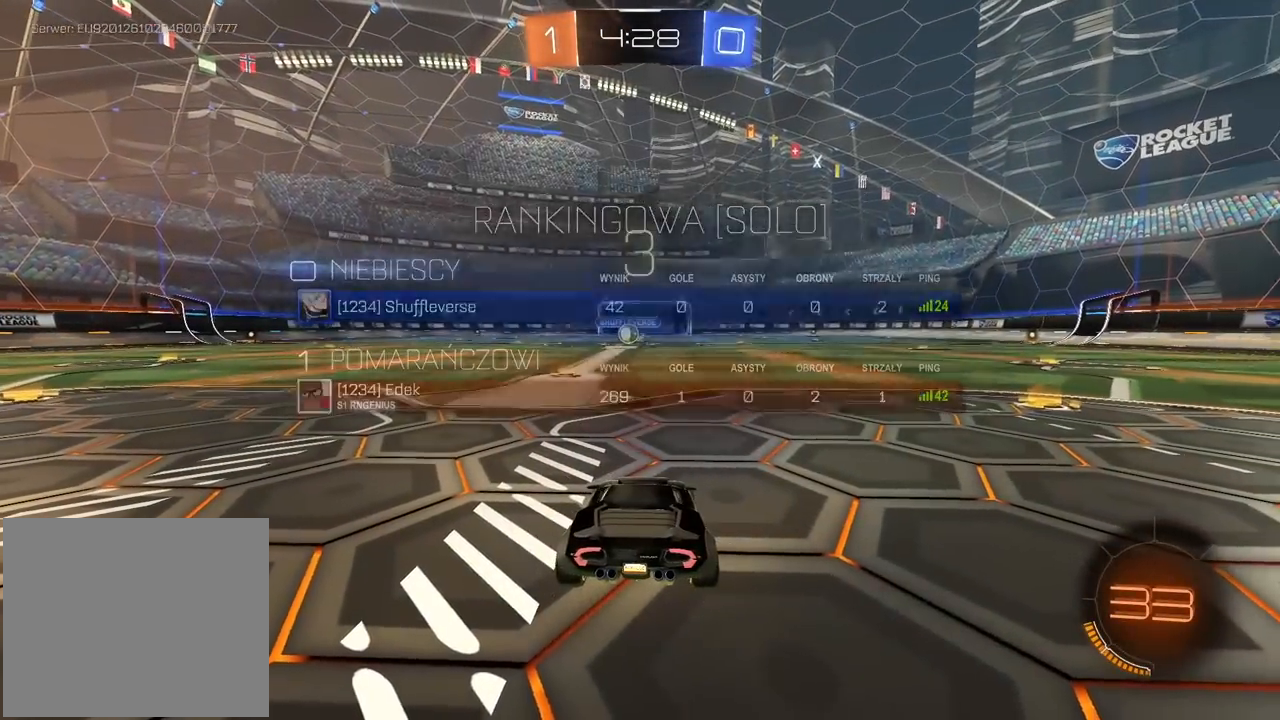
{"buttons": ["R2"], "left_stick": "center", "right_stick": "center", "events": [[67, "TRIANGLE", "up"], [117, "TRIANGLE", "down"], [200, "TRIANGLE", "up"], [267, "TRIANGLE", "down"], [350, "TRIANGLE", "up"], [400, "TRIANGLE", "down"], [483, "TRIANGLE", "up"]]}
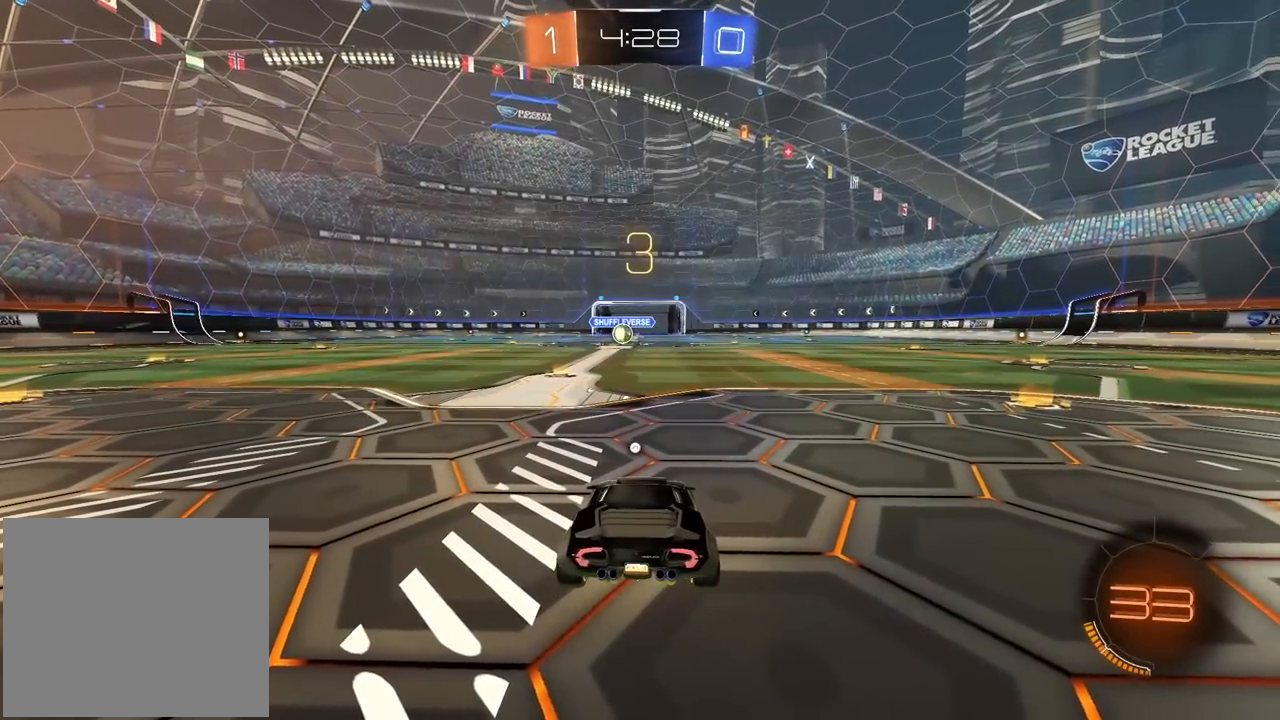
{"buttons": ["TRIANGLE", "R2"], "left_stick": "center", "right_stick": "center", "events": [[50, "TRIANGLE", "down"], [133, "TRIANGLE", "up"], [183, "TRIANGLE", "down"], [300, "TRIANGLE", "up"], [333, "TRIANGLE", "down"], [433, "TRIANGLE", "up"], [500, "TRIANGLE", "down"]]}
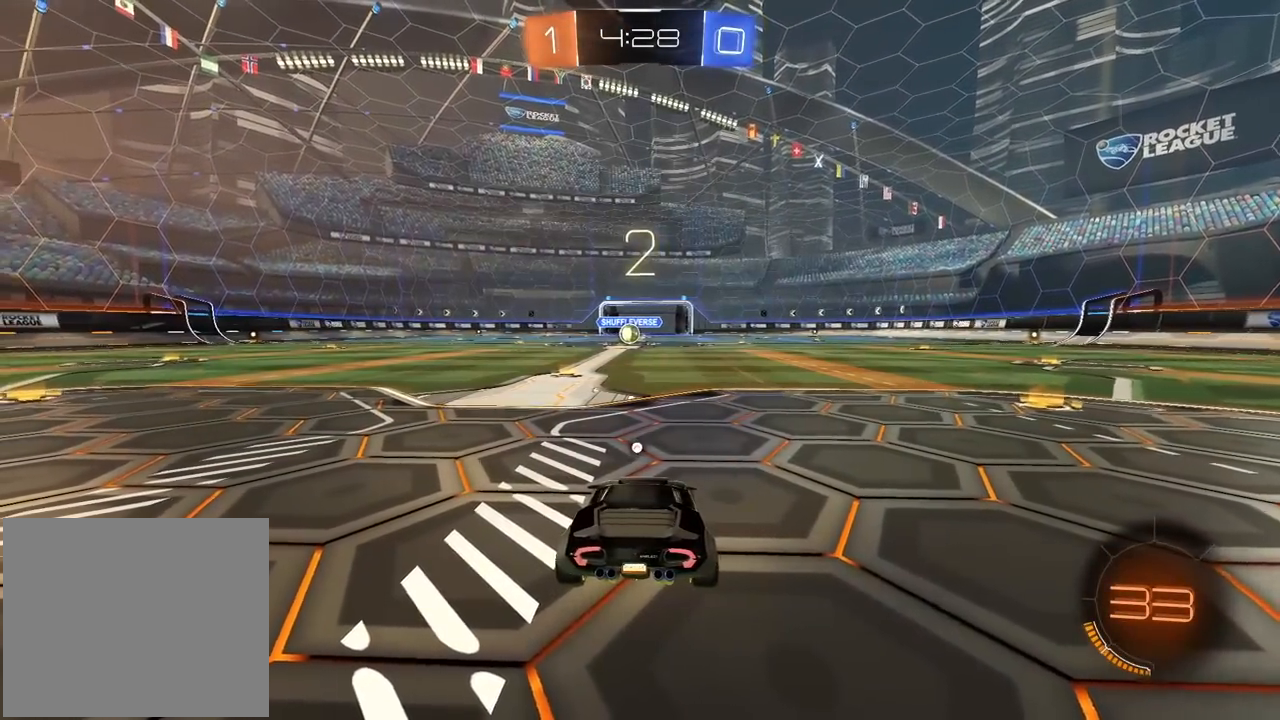
{"buttons": ["CIRCLE", "R1", "R2"], "left_stick": "center", "right_stick": "center", "events": [[83, "TRIANGLE", "up"], [133, "TRIANGLE", "down"], [233, "TRIANGLE", "up"], [283, "TRIANGLE", "down"], [367, "CIRCLE", "down"], [367, "R1", "down"], [367, "TRIANGLE", "up"]]}
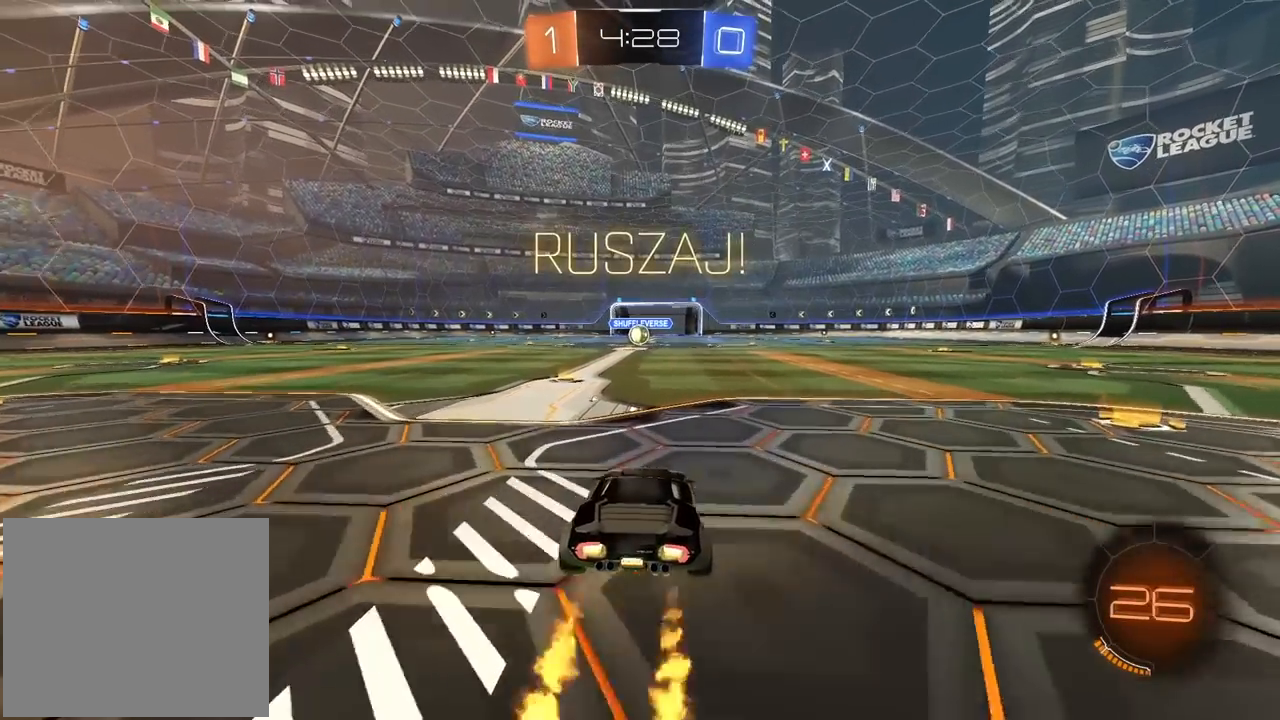
{"buttons": ["CROSS", "CIRCLE", "R1", "R2"], "left_stick": "down-left", "right_stick": "center", "events": [[50, "CROSS", "down"], [67, "left_stick", "up"], [117, "CROSS", "up"], [183, "CROSS", "down"], [250, "left_stick", "down-right"], [483, "left_stick", "down-left"]]}
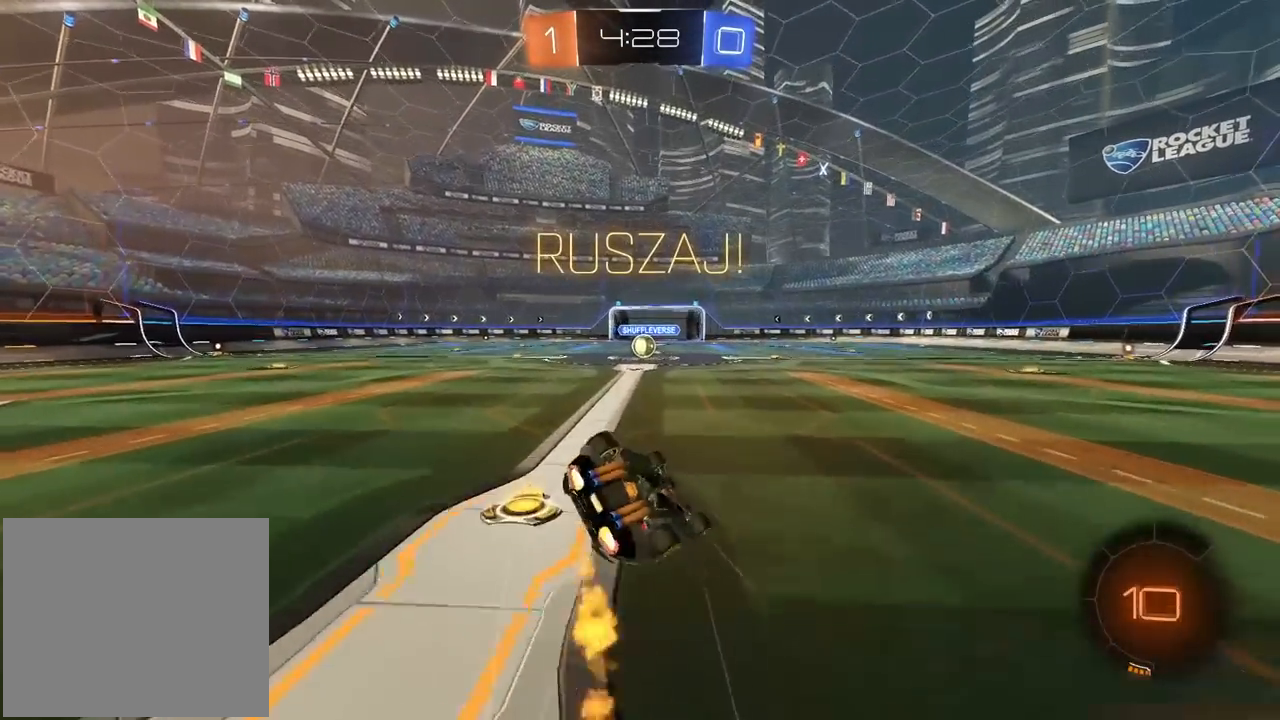
{"buttons": ["CROSS", "CIRCLE", "L1", "R1", "R2"], "left_stick": "down", "right_stick": "center", "events": [[400, "L1", "down"], [417, "left_stick", "down"]]}
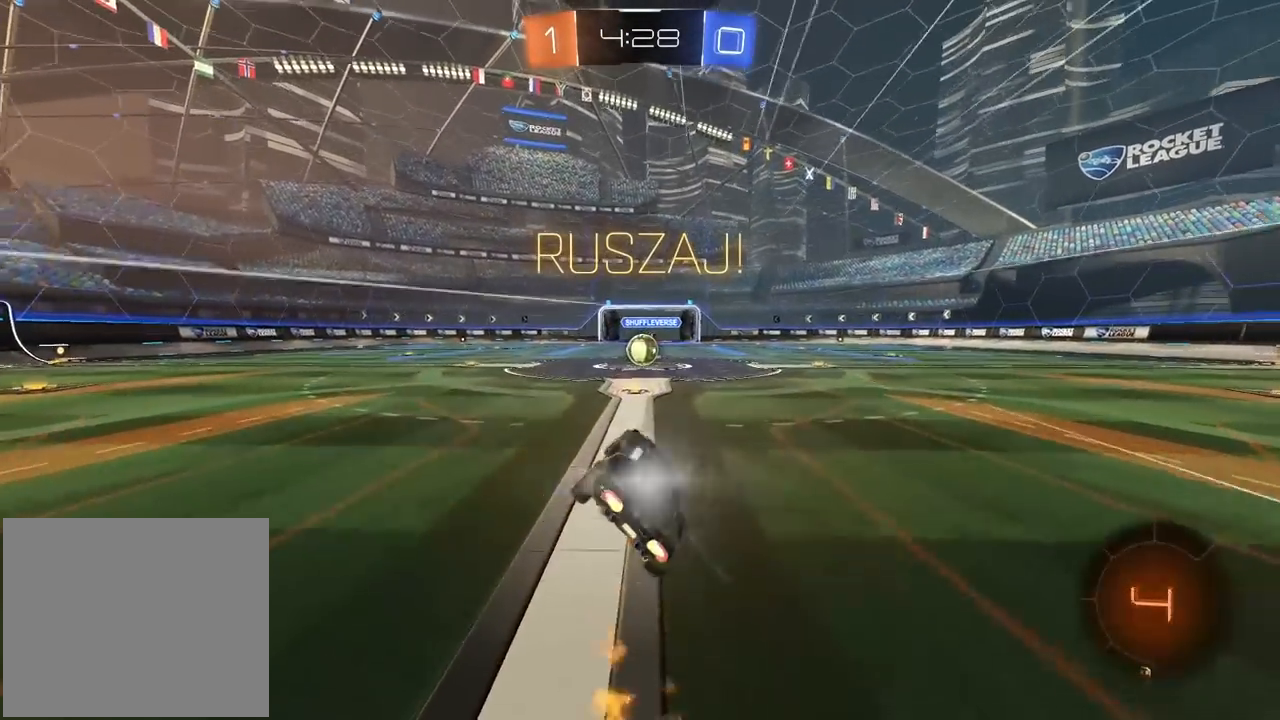
{"buttons": ["R2"], "left_stick": "center", "right_stick": "center", "events": [[50, "CROSS", "up"], [50, "L1", "up"], [83, "CIRCLE", "up"], [83, "R1", "up"], [100, "left_stick", "center"]]}
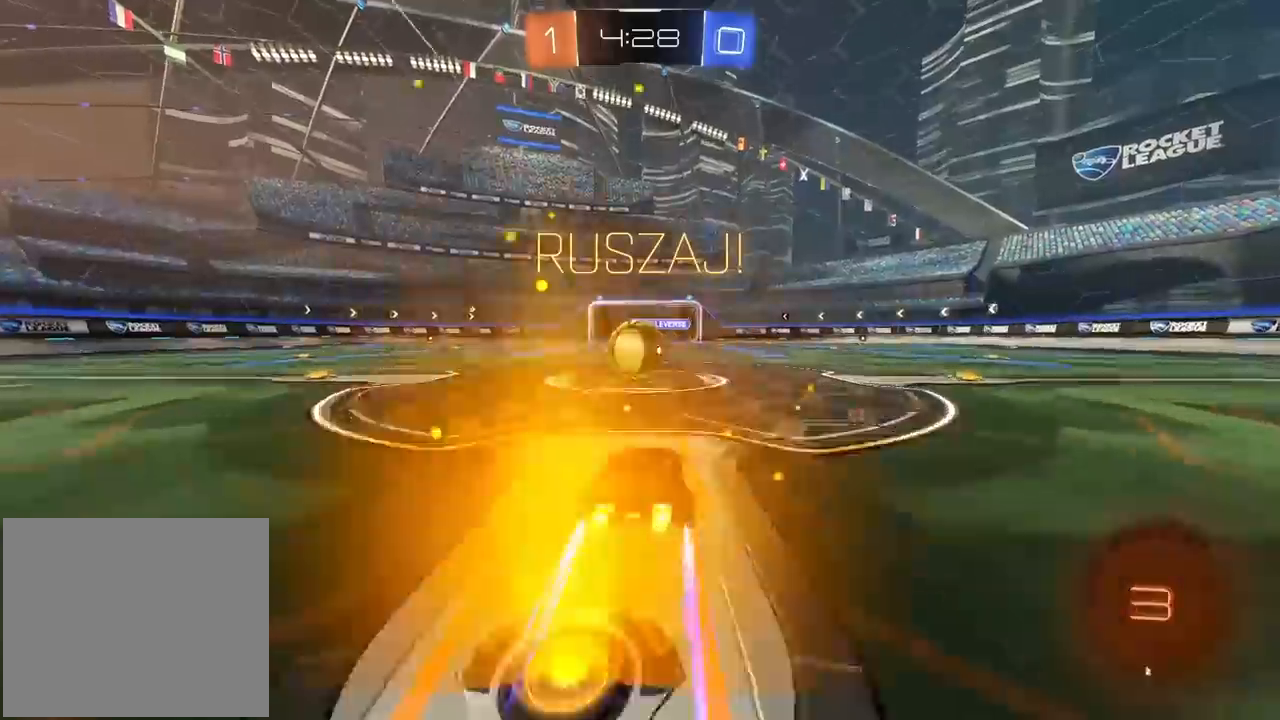
{"buttons": ["R2"], "left_stick": "left", "right_stick": "center", "events": [[83, "left_stick", "down-left"], [200, "left_stick", "center"], [283, "left_stick", "left"]]}
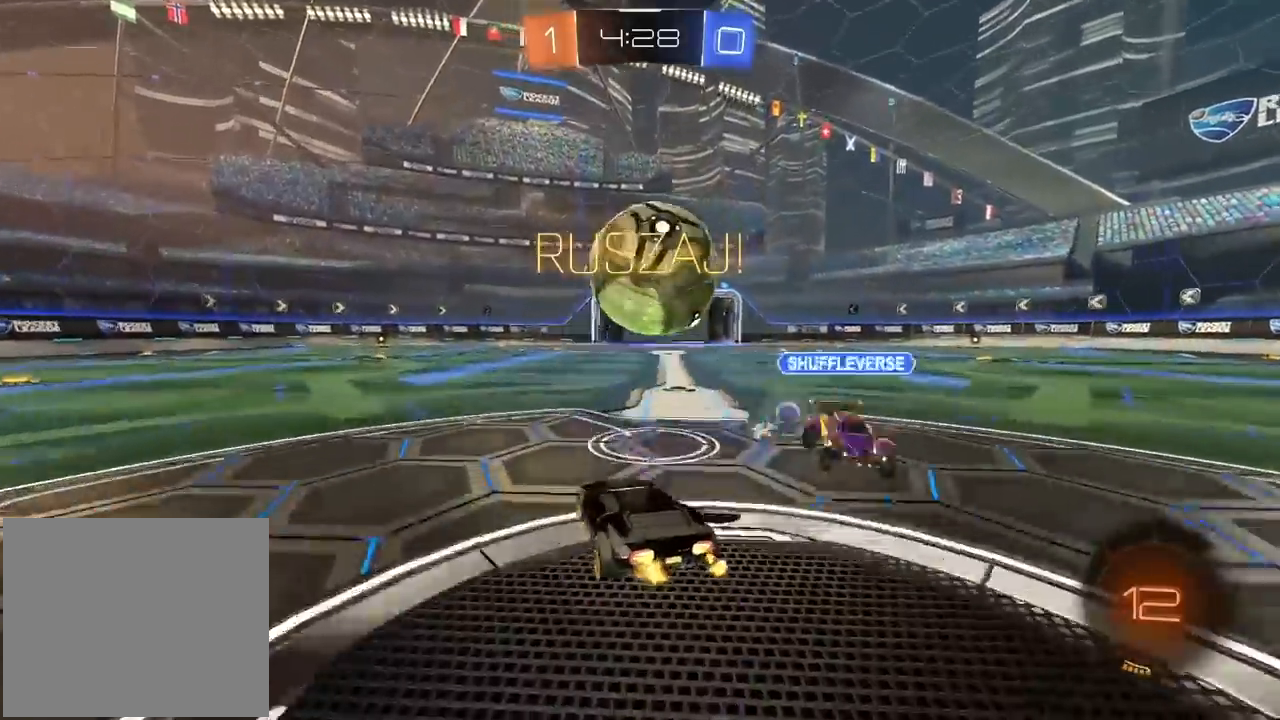
{"buttons": [], "left_stick": "center", "right_stick": "center", "events": [[333, "left_stick", "center"], [450, "R2", "up"]]}
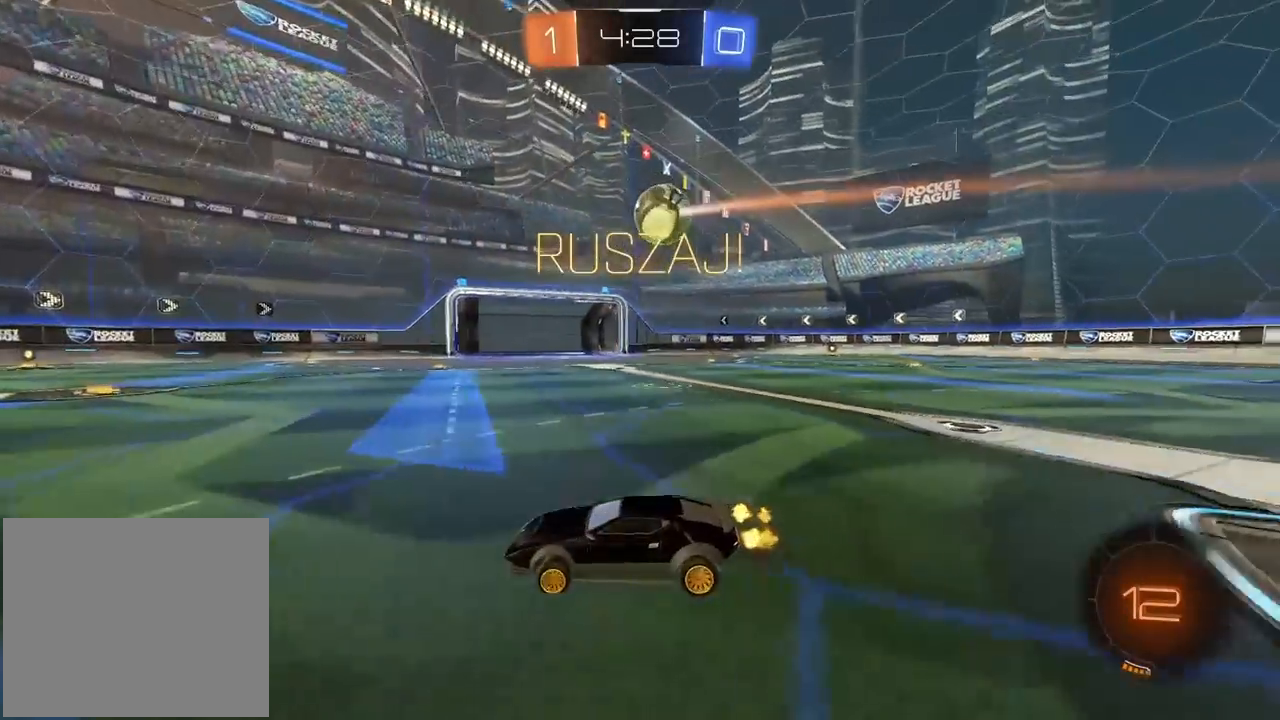
{"buttons": [], "left_stick": "right", "right_stick": "center", "events": [[100, "left_stick", "right"]]}
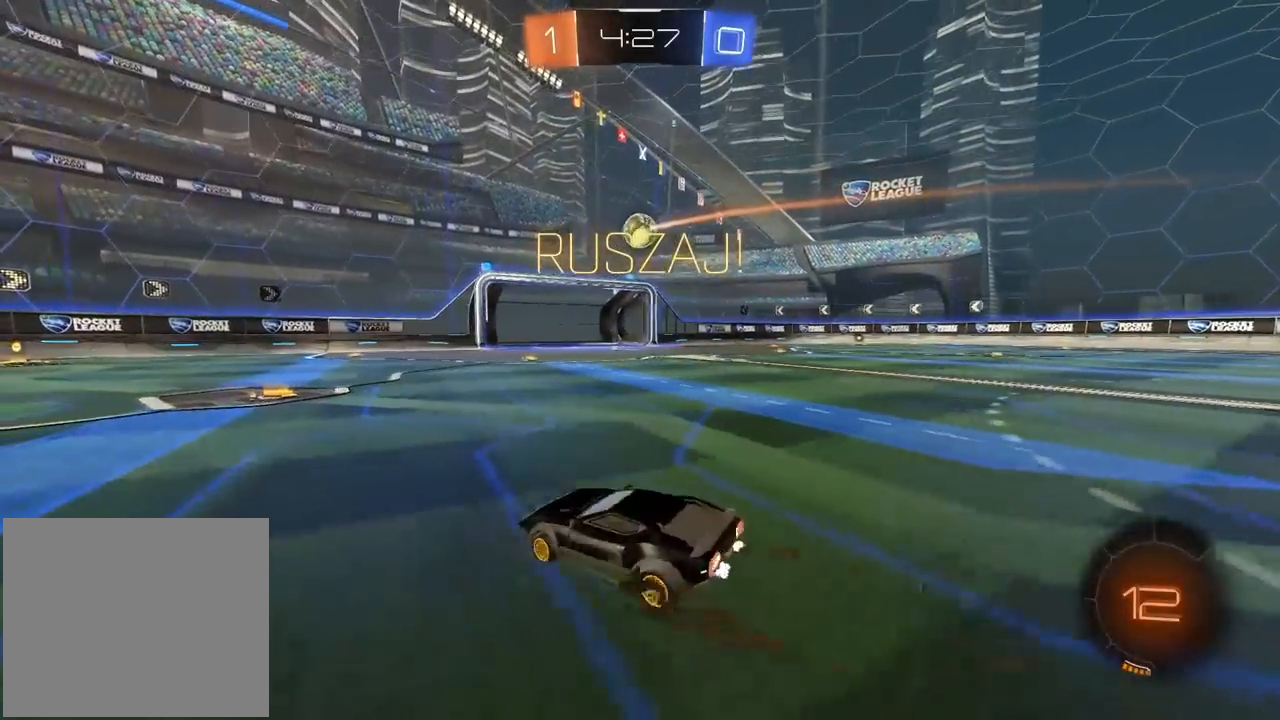
{"buttons": [], "left_stick": "center", "right_stick": "center", "events": [[183, "left_stick", "center"], [300, "left_stick", "left"], [500, "left_stick", "center"]]}